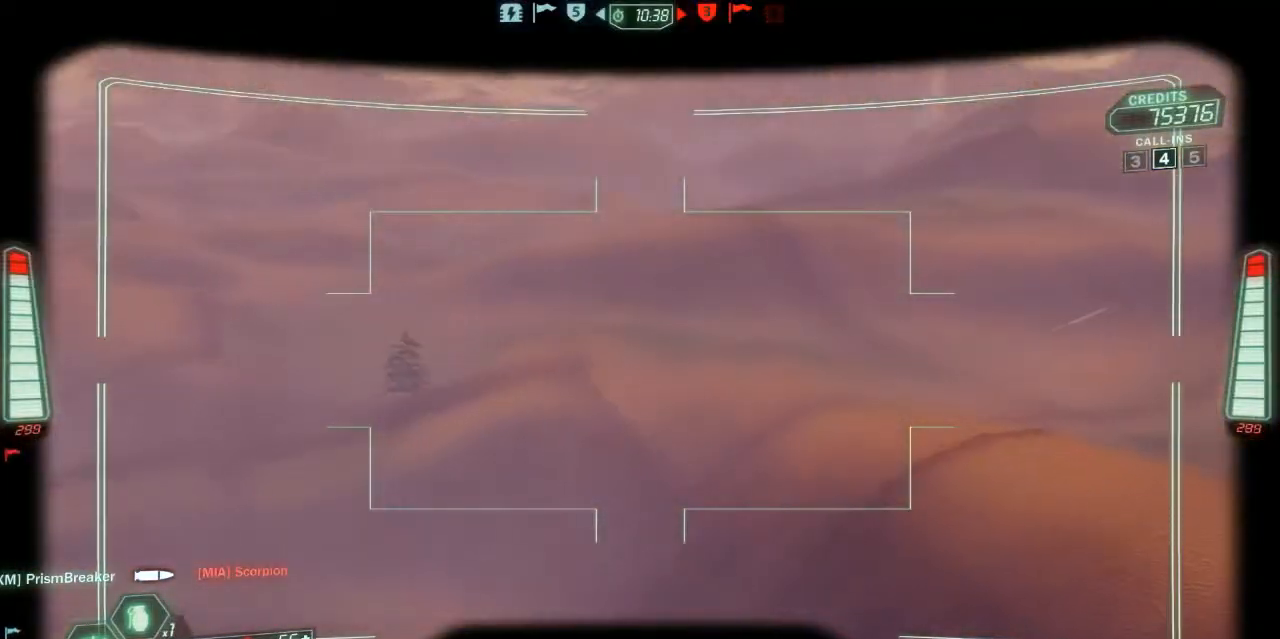
Gameplay with keyboard and mouse; each line is a JSON object with the keys held at the frame after it. "events" lists presses ("down") and releases ("up") of "a", "belt", "d", "die", "flag", "jump", "melee", "pack", "reload", "s", "scoreboard", "ski", "w", "wep" and "zoom" between this image and that frame as [ms after this image, input, new state], when the widget could be followed in between. No other keys are recorded. Mouse buttons are not recorded. Key names are as the overlay labels them; some are game actions (e.g. jump) rather than physical keys. Not read: mouse_move.
{"keys": ["a", "ski", "w", "zoom"], "events": []}
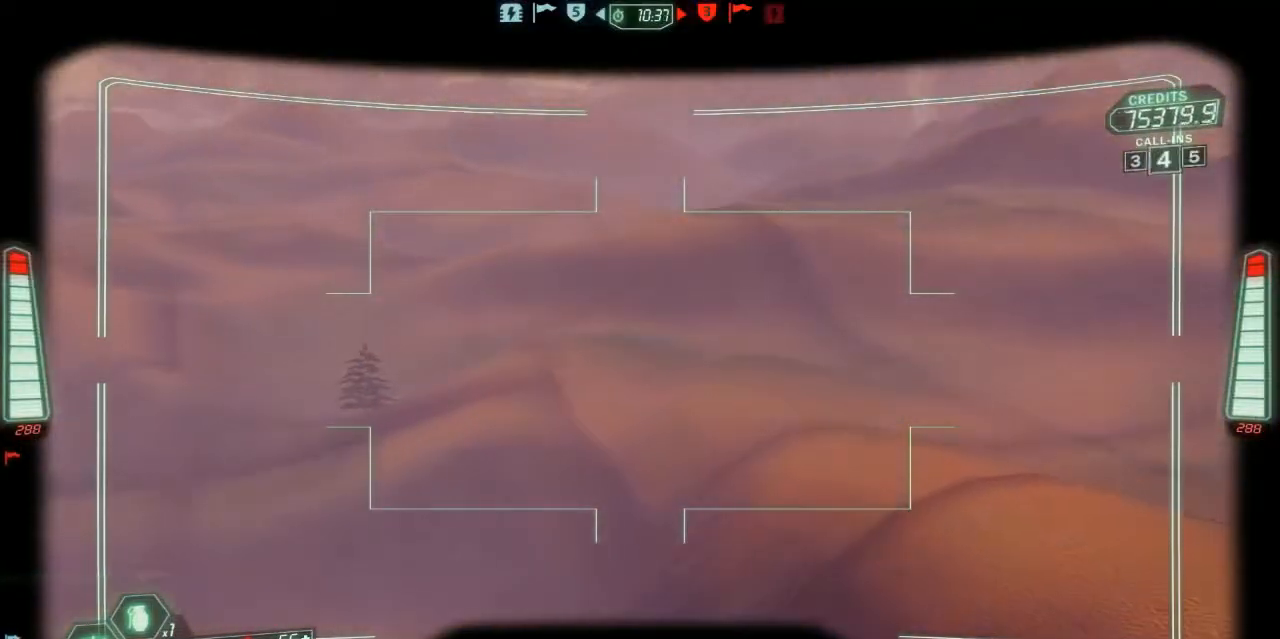
{"keys": ["a", "ski", "w"], "events": [[300, "zoom", "up"]]}
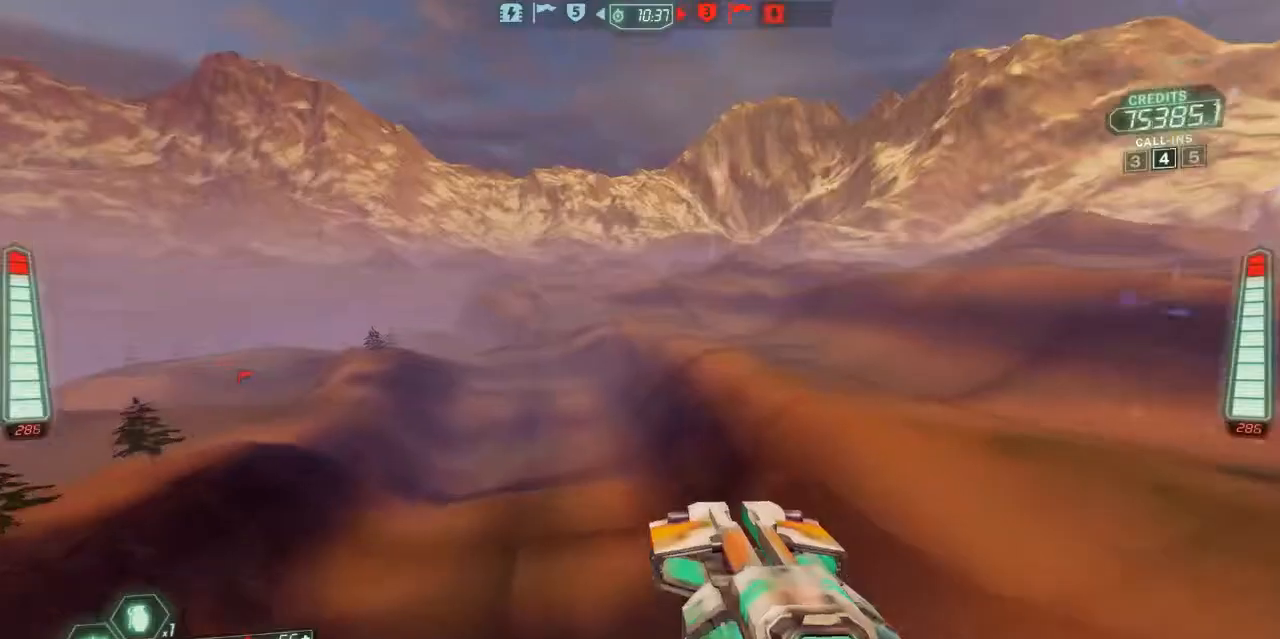
{"keys": ["a", "ski", "w"], "events": []}
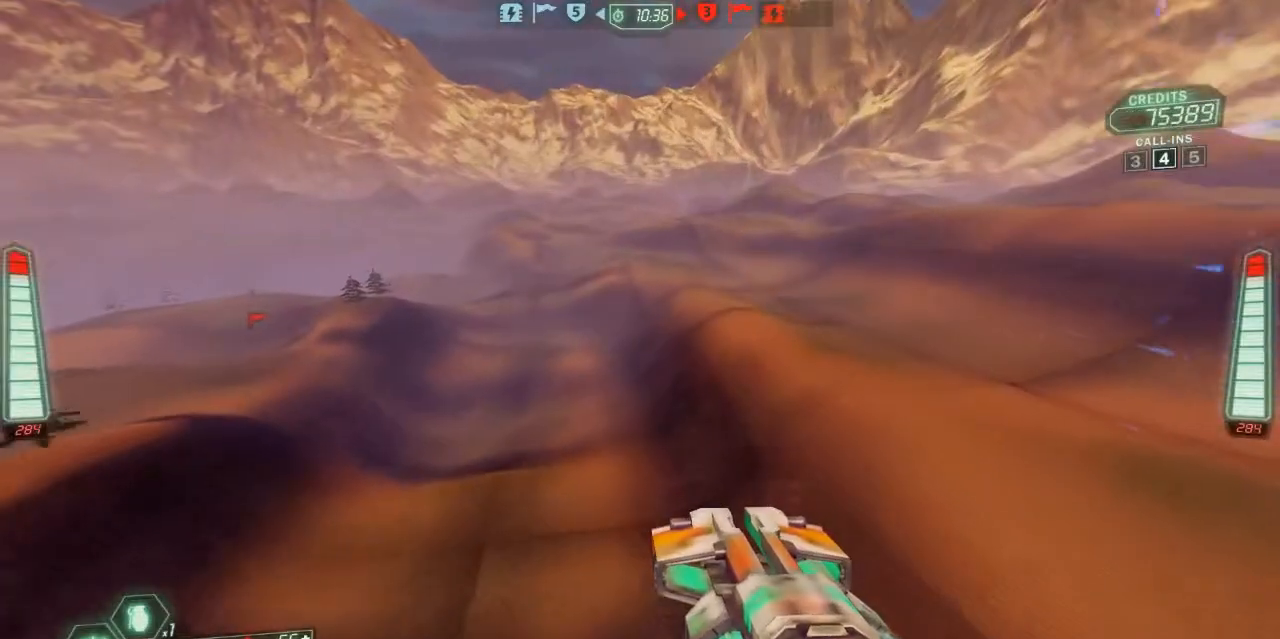
{"keys": ["a", "ski", "w"], "events": [[67, "a", "up"], [133, "a", "down"]]}
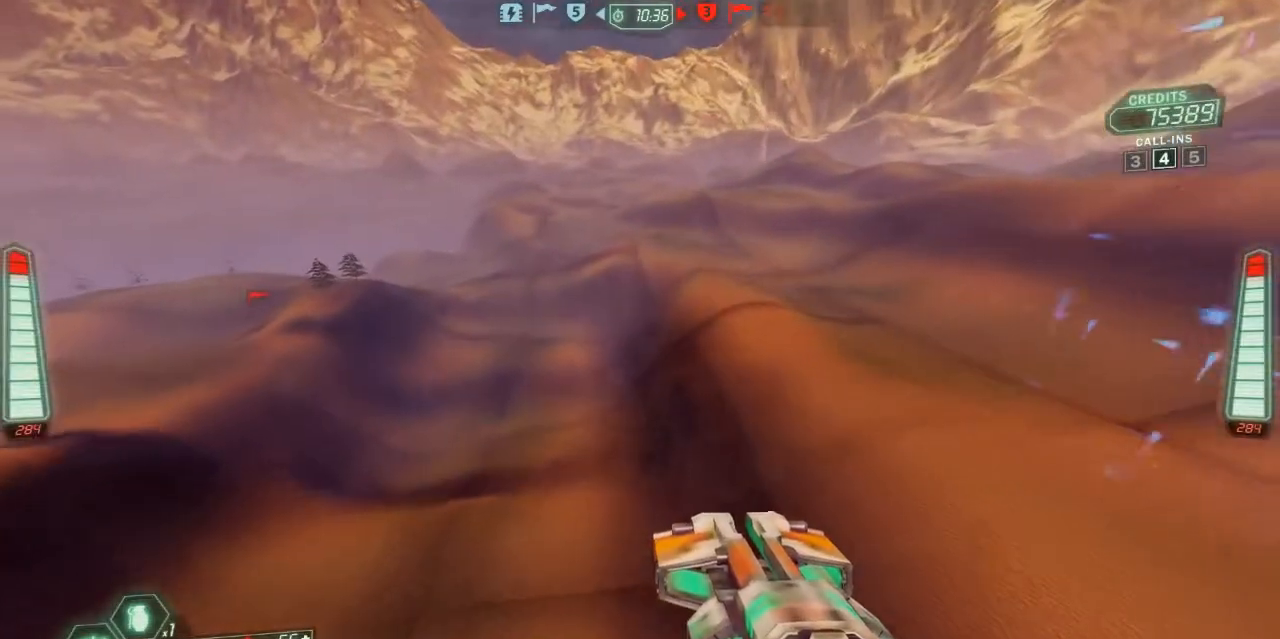
{"keys": ["ski", "w"], "events": [[467, "a", "up"]]}
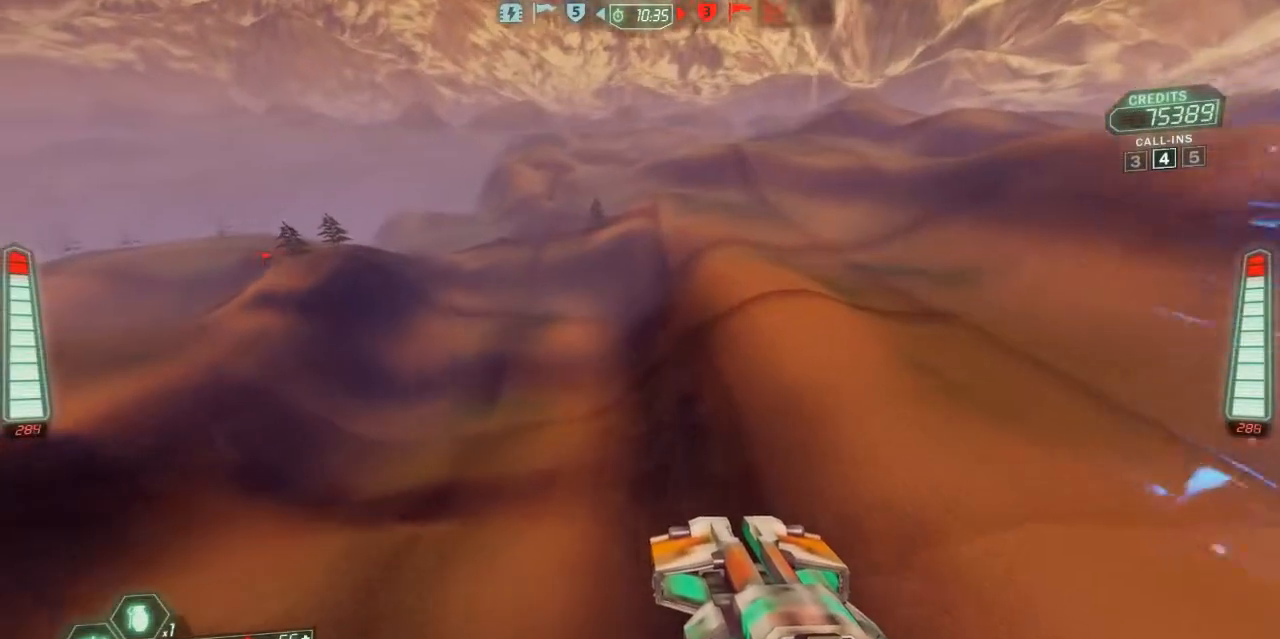
{"keys": ["a", "ski", "w"], "events": [[200, "a", "down"]]}
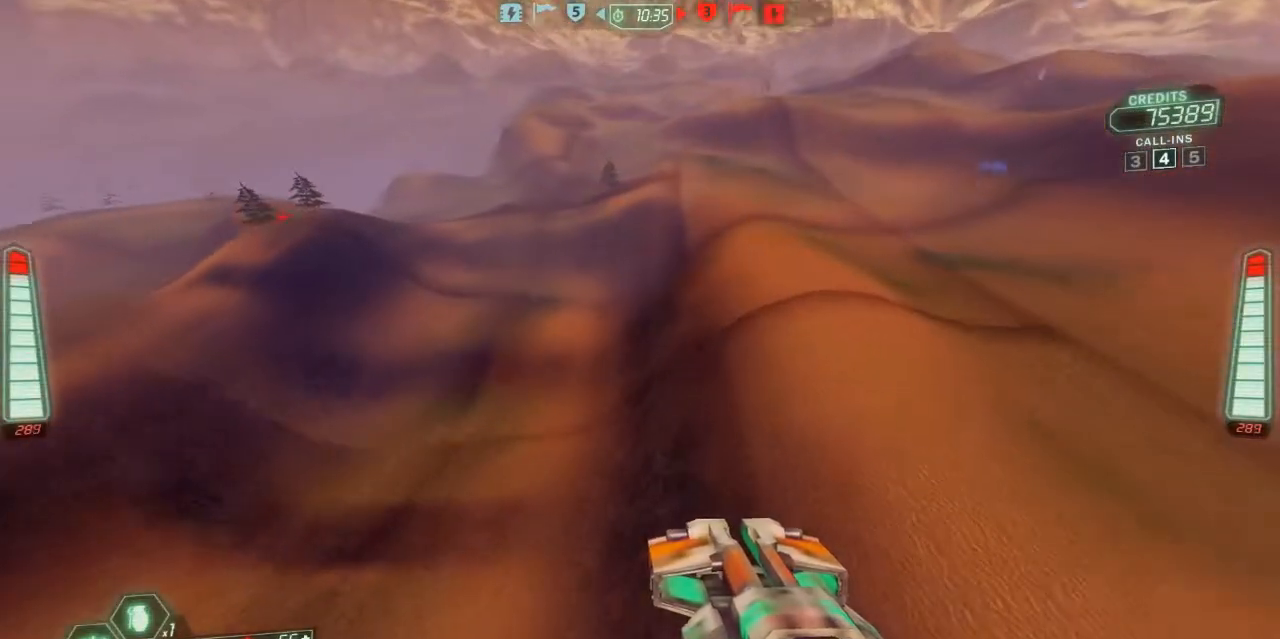
{"keys": ["a", "ski", "w"], "events": []}
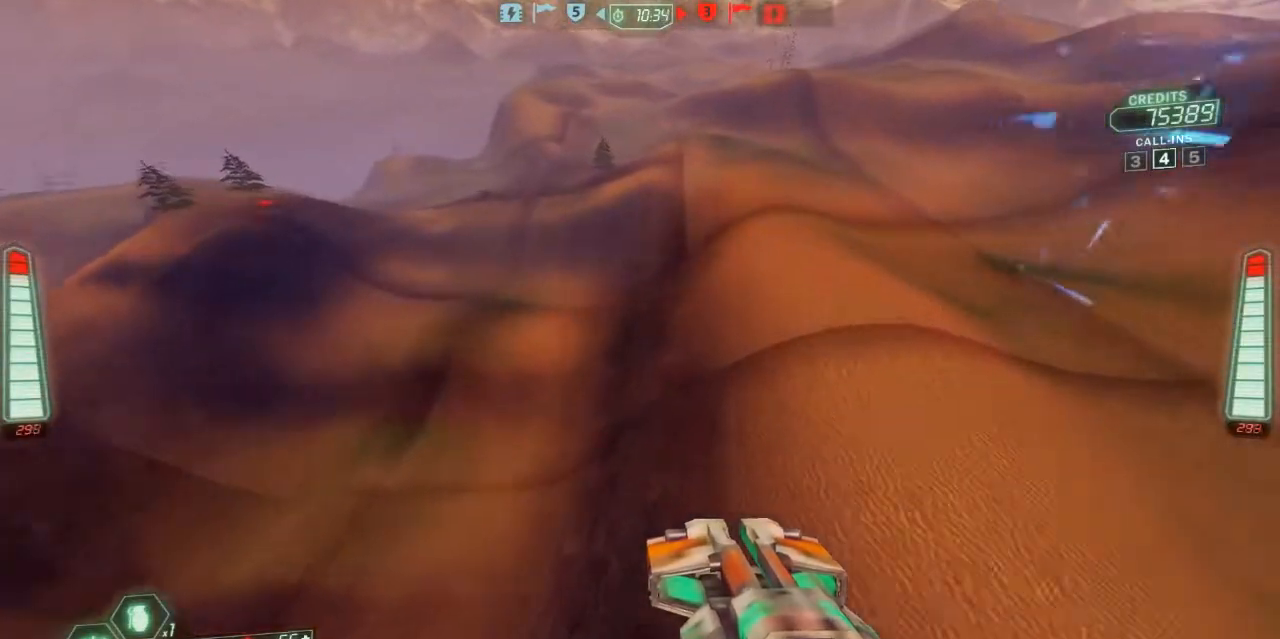
{"keys": ["a", "ski", "w"], "events": []}
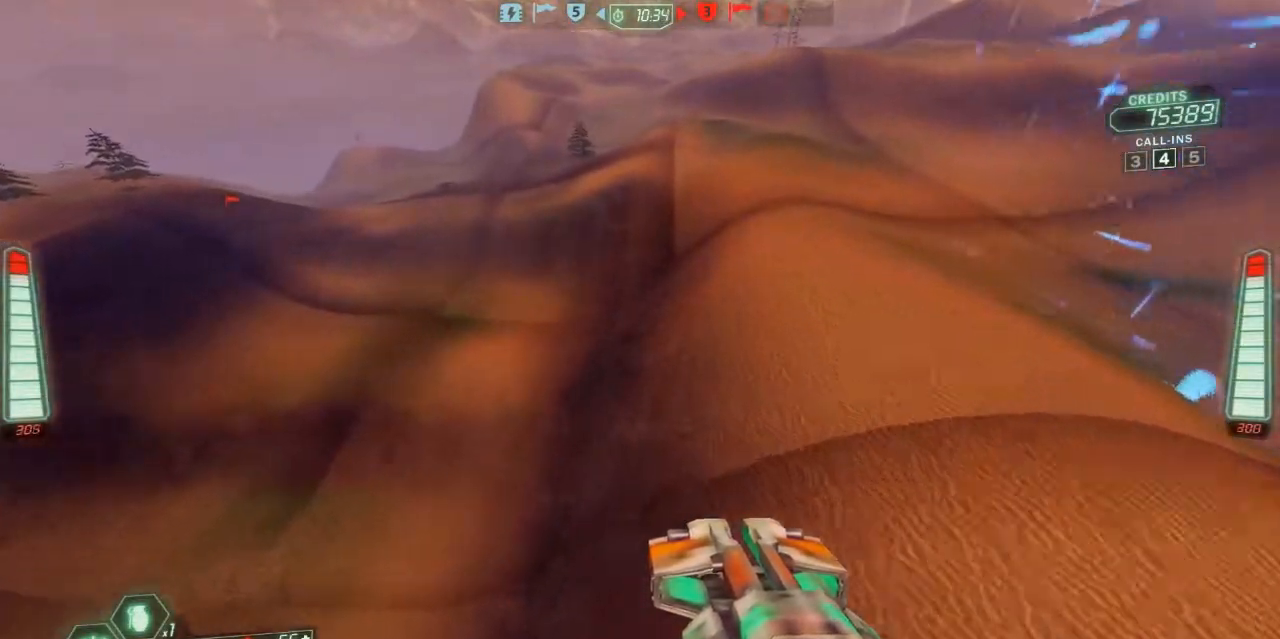
{"keys": ["a", "ski", "w"], "events": []}
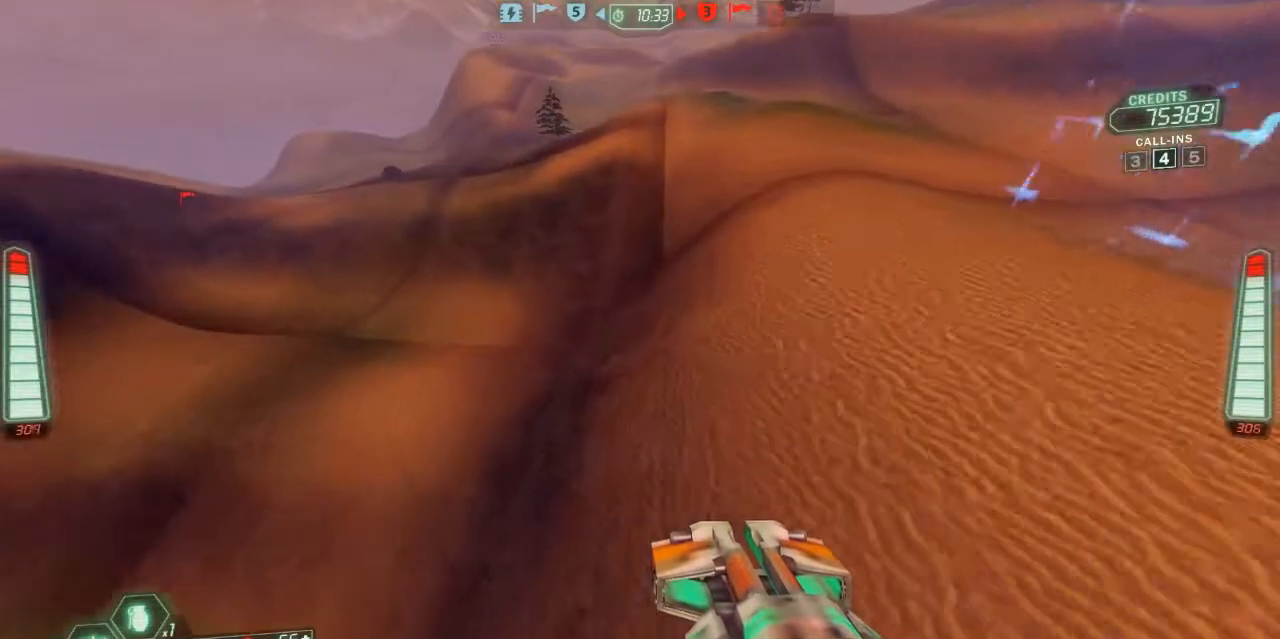
{"keys": ["a", "ski", "w"], "events": []}
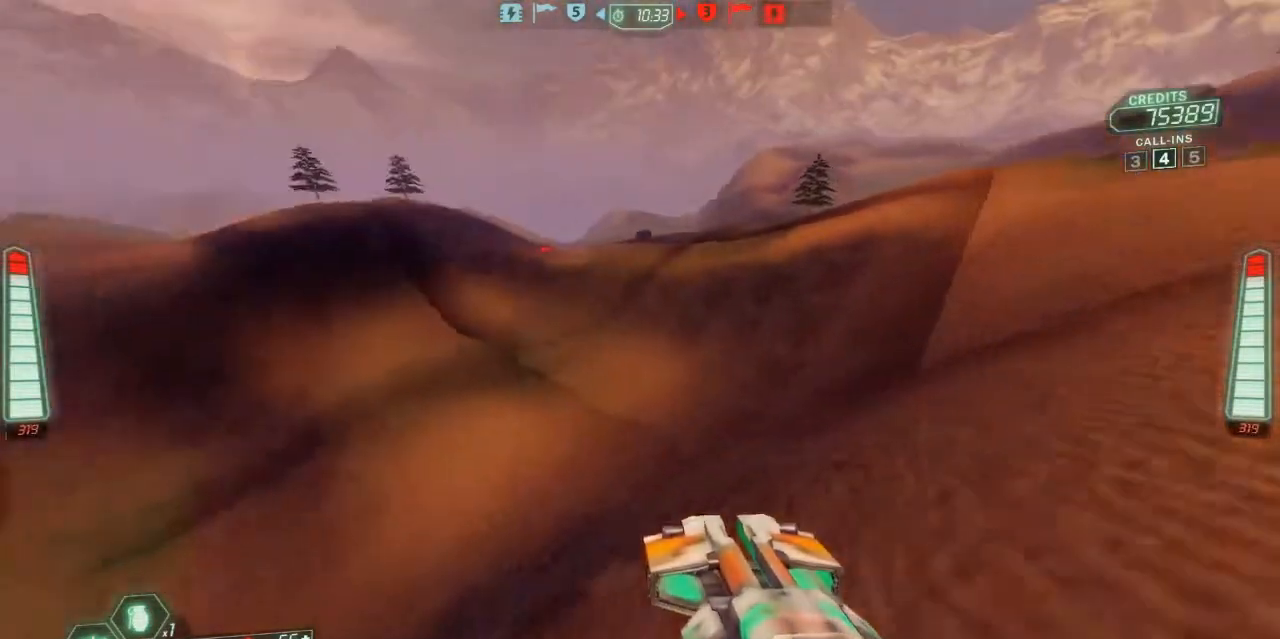
{"keys": ["a", "ski", "w"], "events": []}
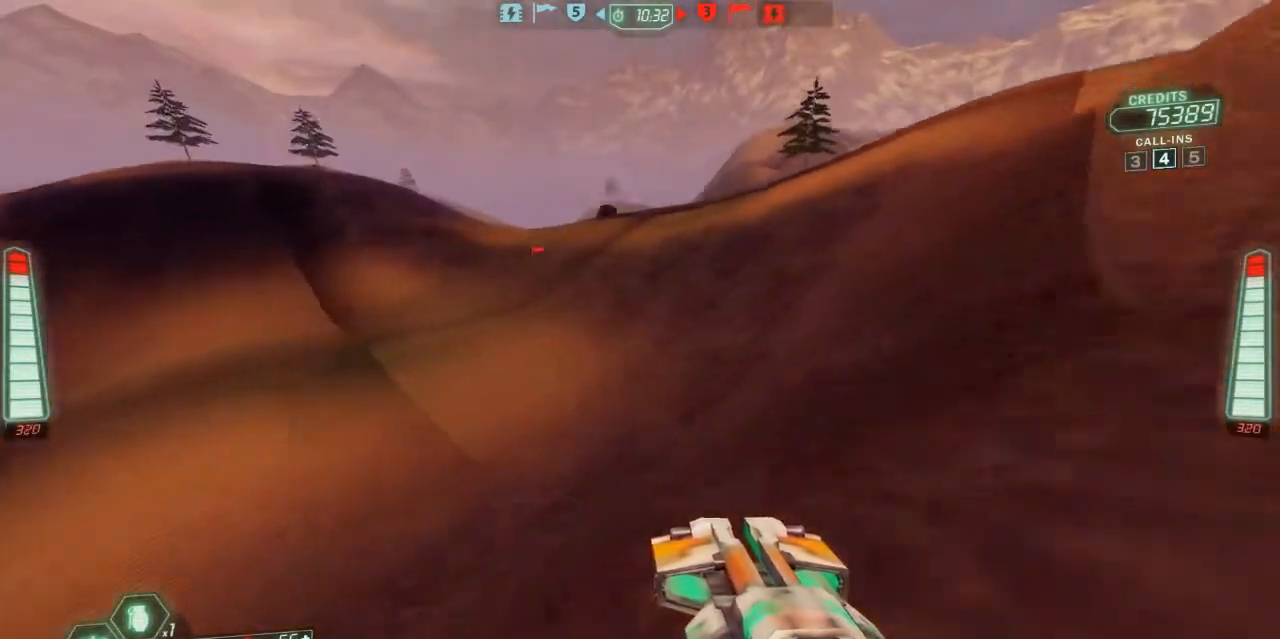
{"keys": ["a", "ski", "w"], "events": []}
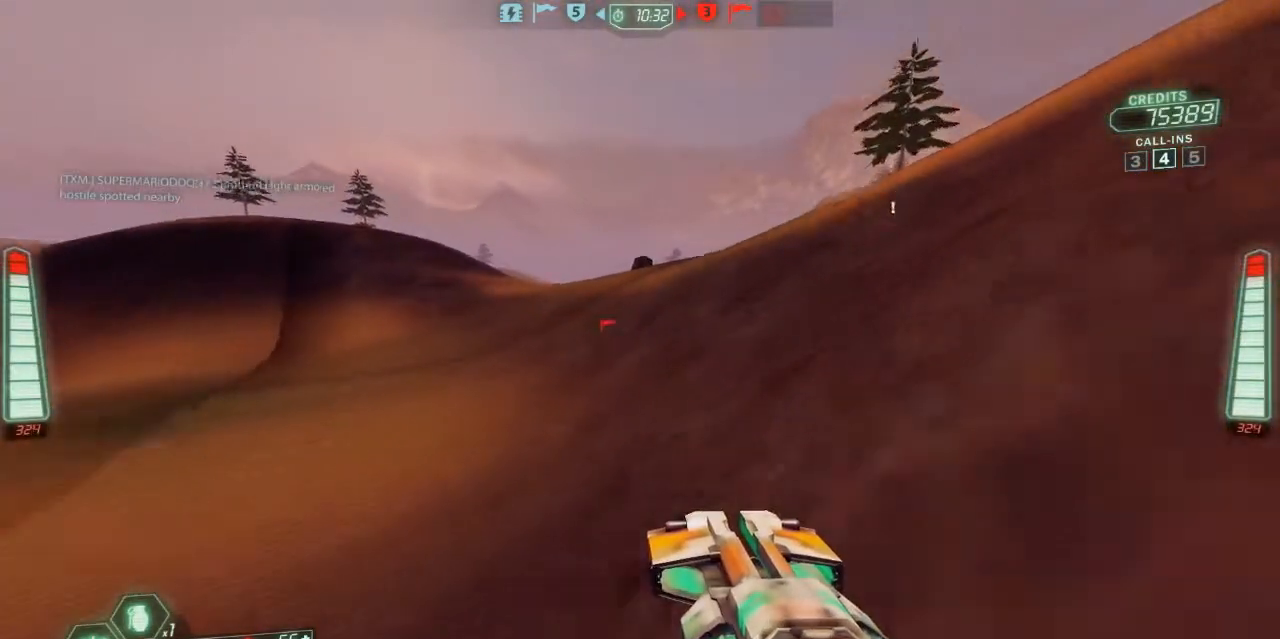
{"keys": ["a", "ski", "w"], "events": []}
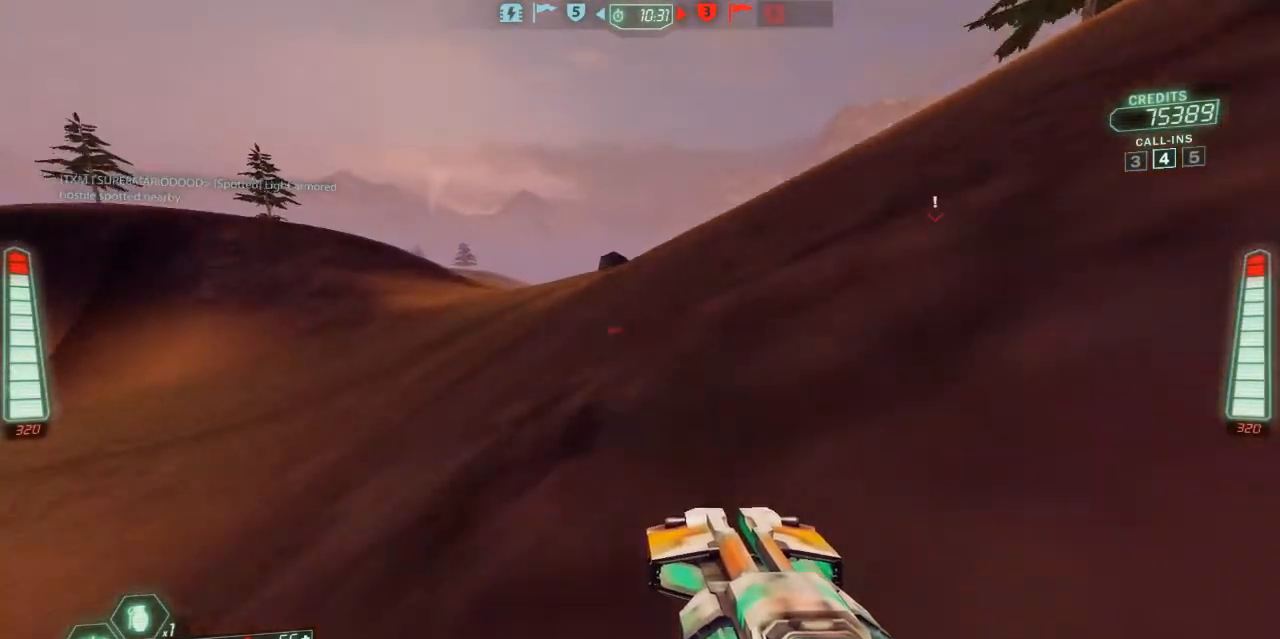
{"keys": ["a", "ski", "w"], "events": []}
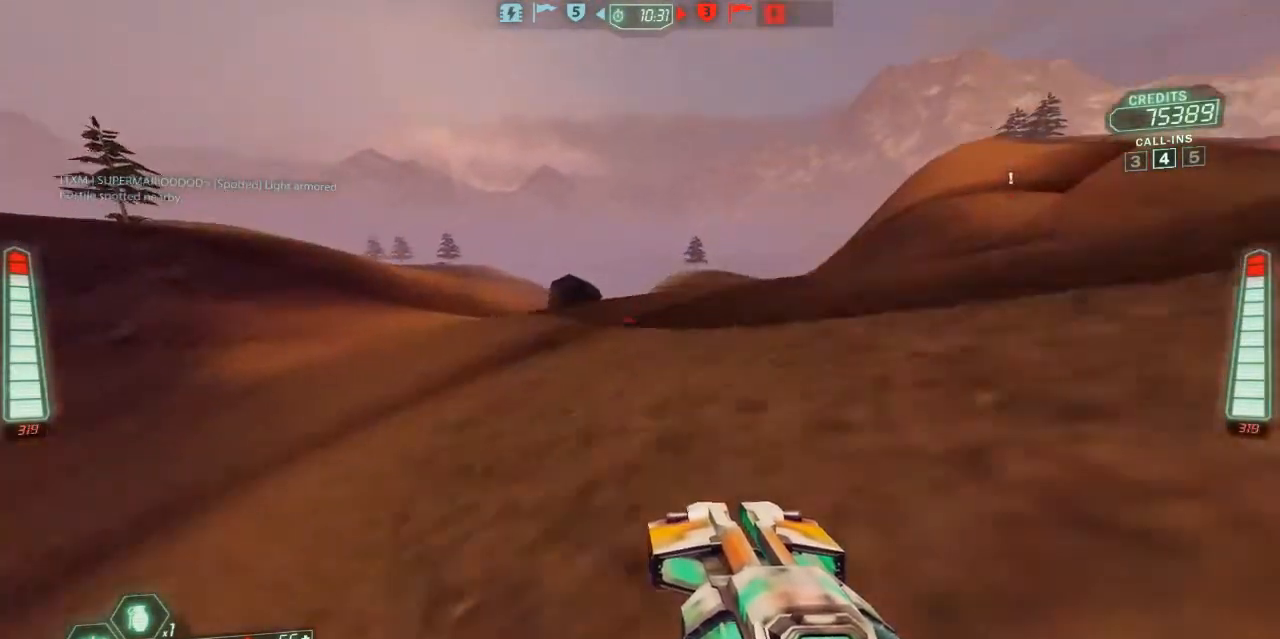
{"keys": ["a", "ski", "w"], "events": [[100, "zoom", "down"], [233, "zoom", "up"]]}
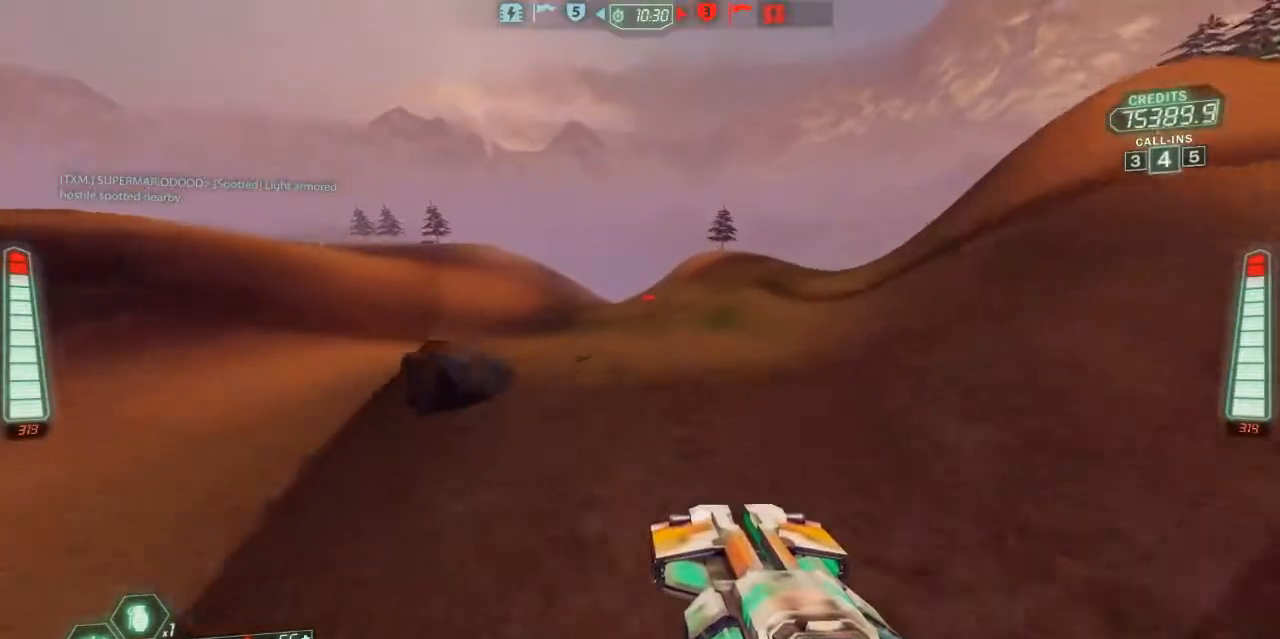
{"keys": ["a", "ski", "w"], "events": []}
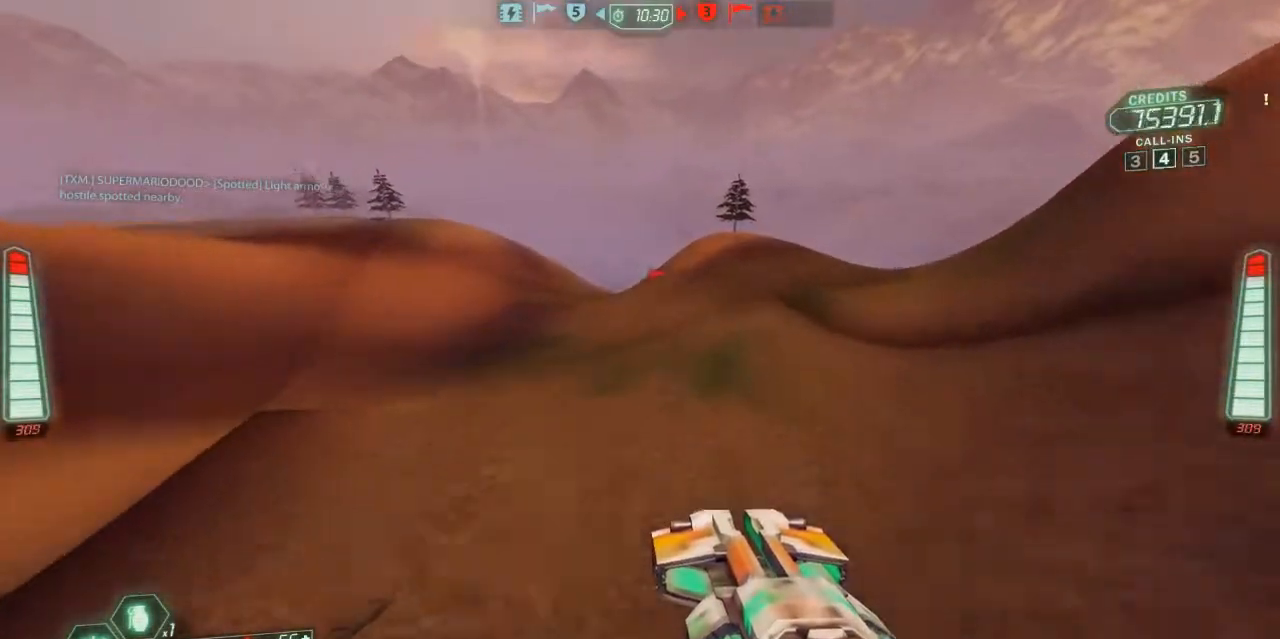
{"keys": ["ski", "w", "zoom"], "events": [[133, "a", "up"], [400, "zoom", "down"]]}
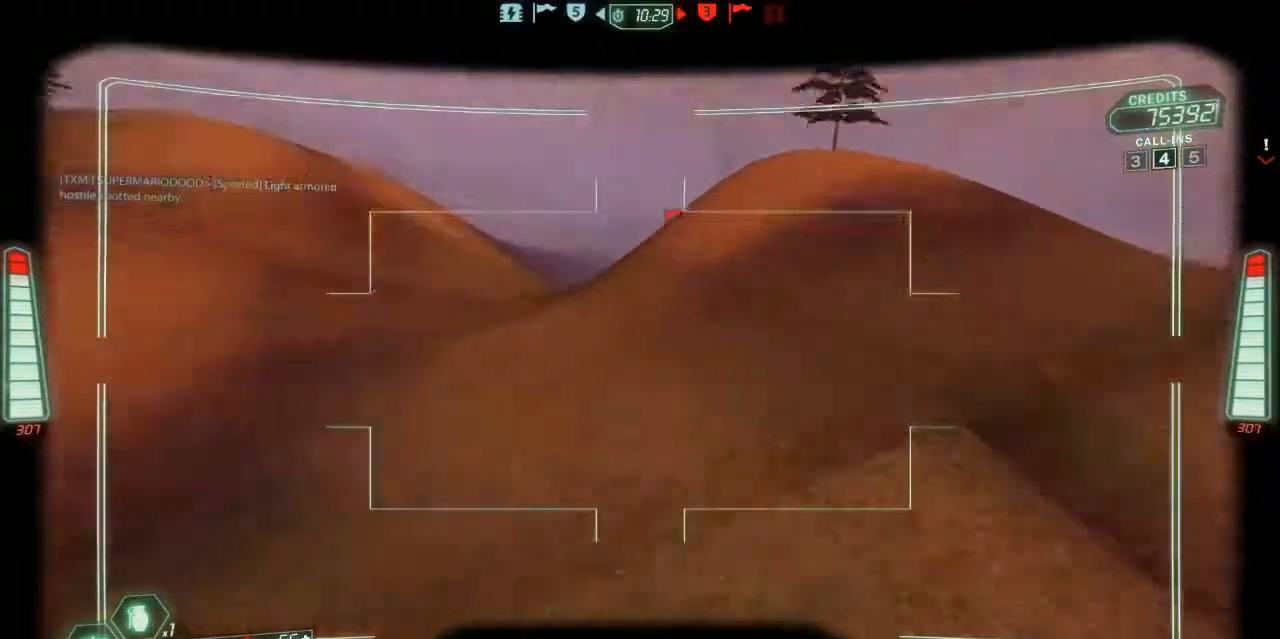
{"keys": ["a", "ski", "w"], "events": [[33, "zoom", "up"], [467, "a", "down"]]}
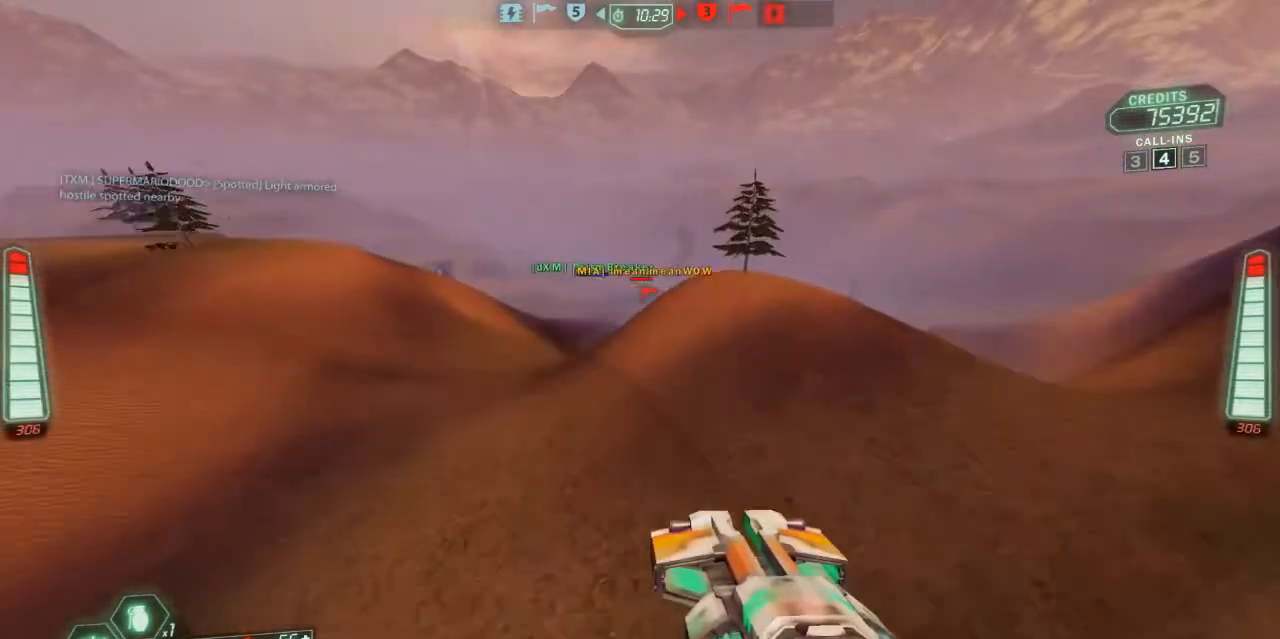
{"keys": ["a", "ski", "w"], "events": [[100, "a", "up"], [433, "a", "down"]]}
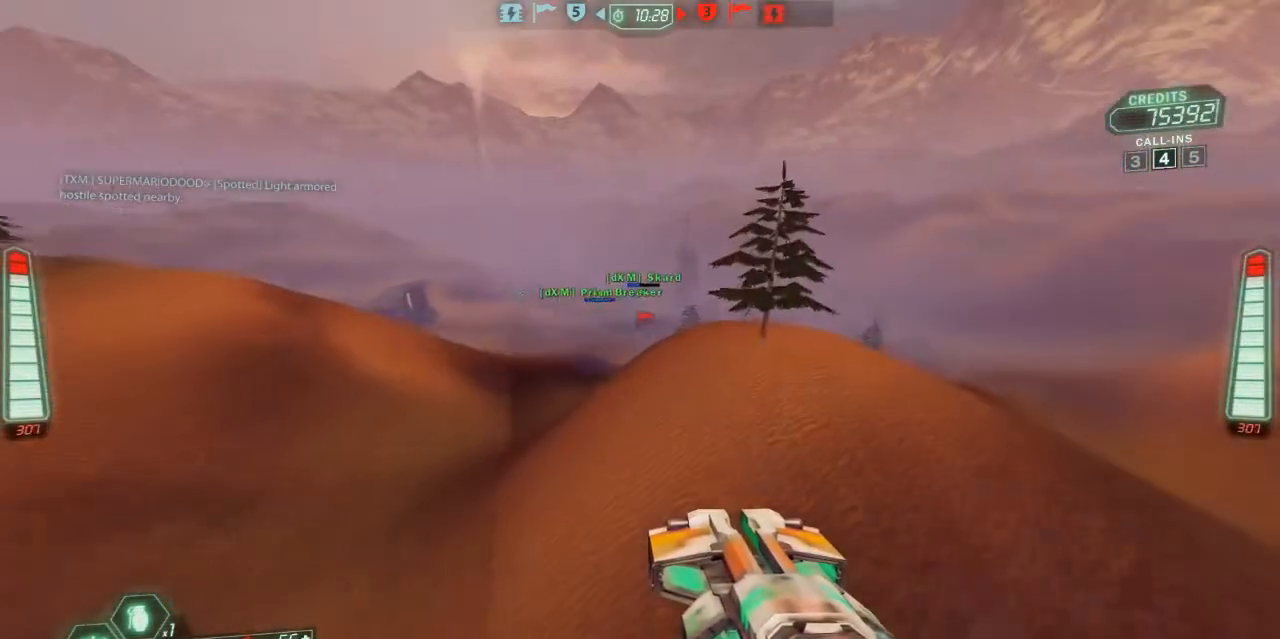
{"keys": ["a", "ski", "w", "zoom"], "events": [[200, "zoom", "down"]]}
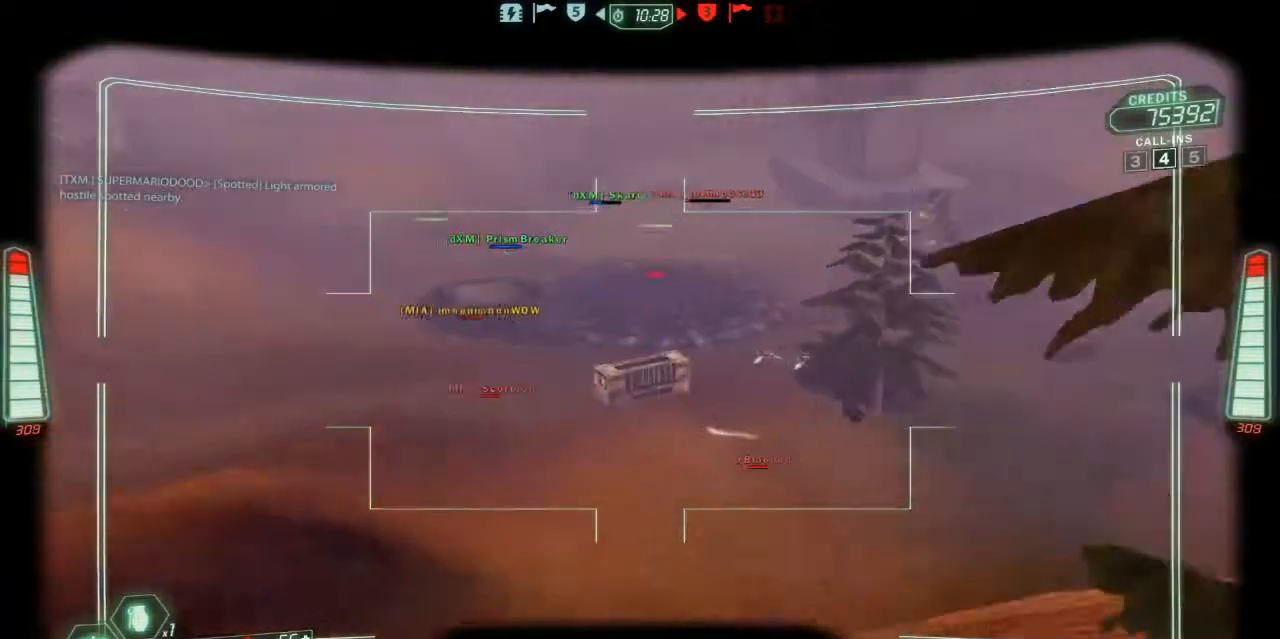
{"keys": ["a", "ski", "w", "zoom"], "events": []}
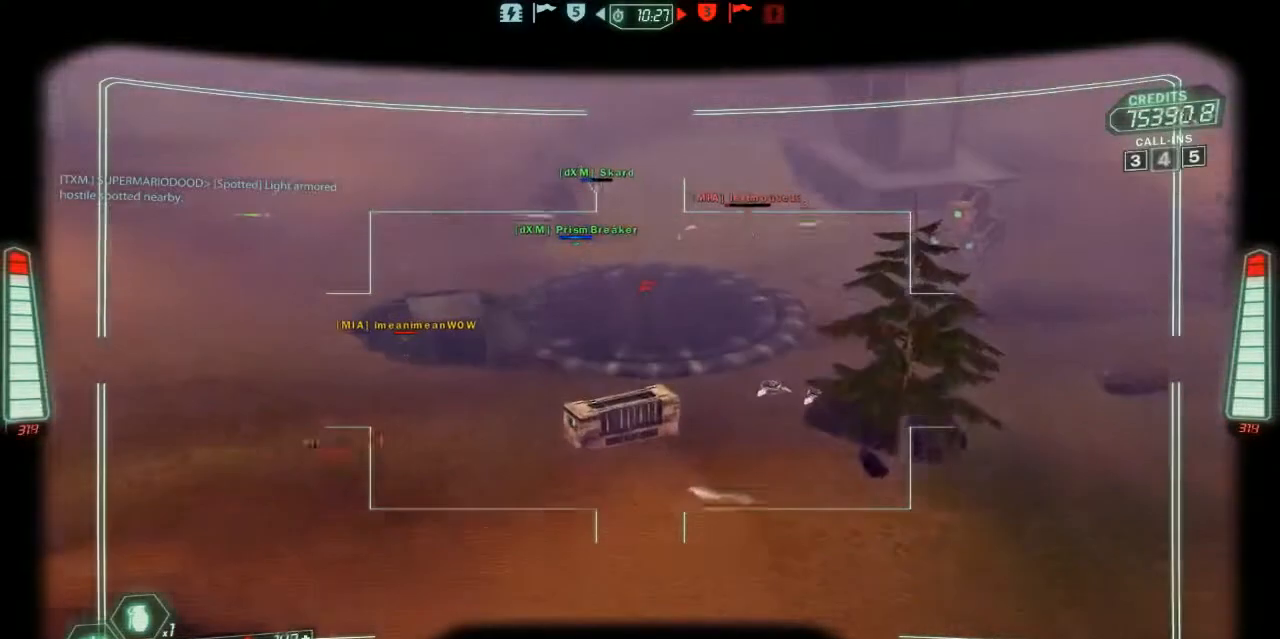
{"keys": ["a", "ski", "w", "zoom"], "events": []}
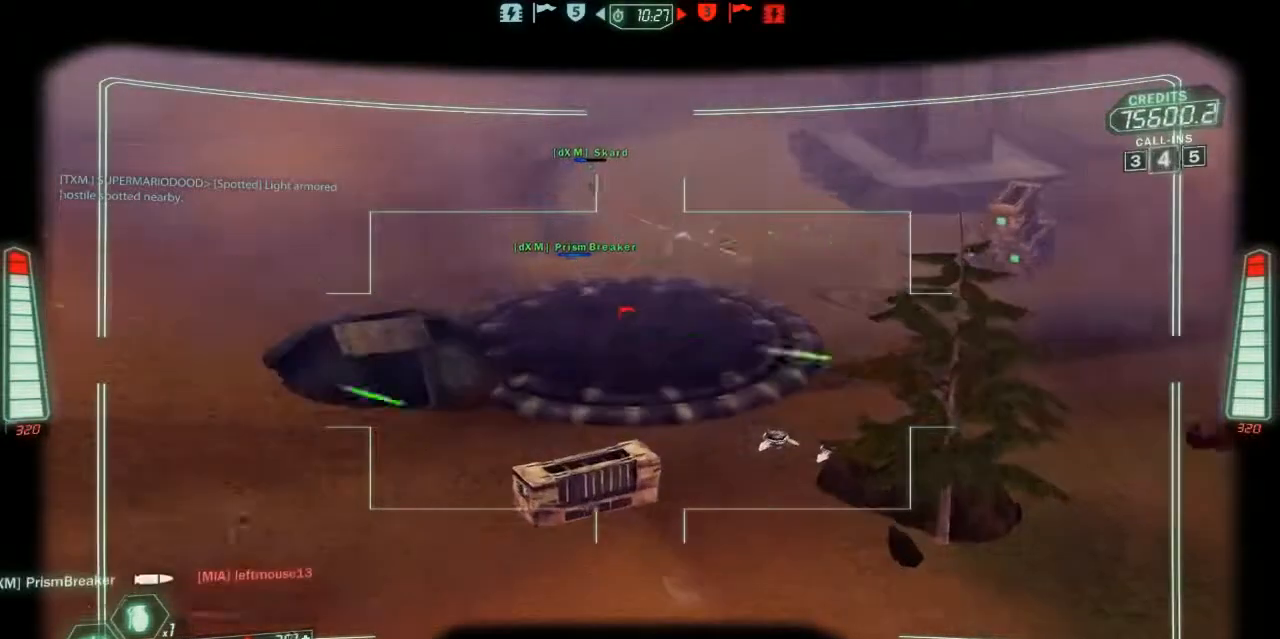
{"keys": ["a", "ski", "w"], "events": [[200, "zoom", "up"]]}
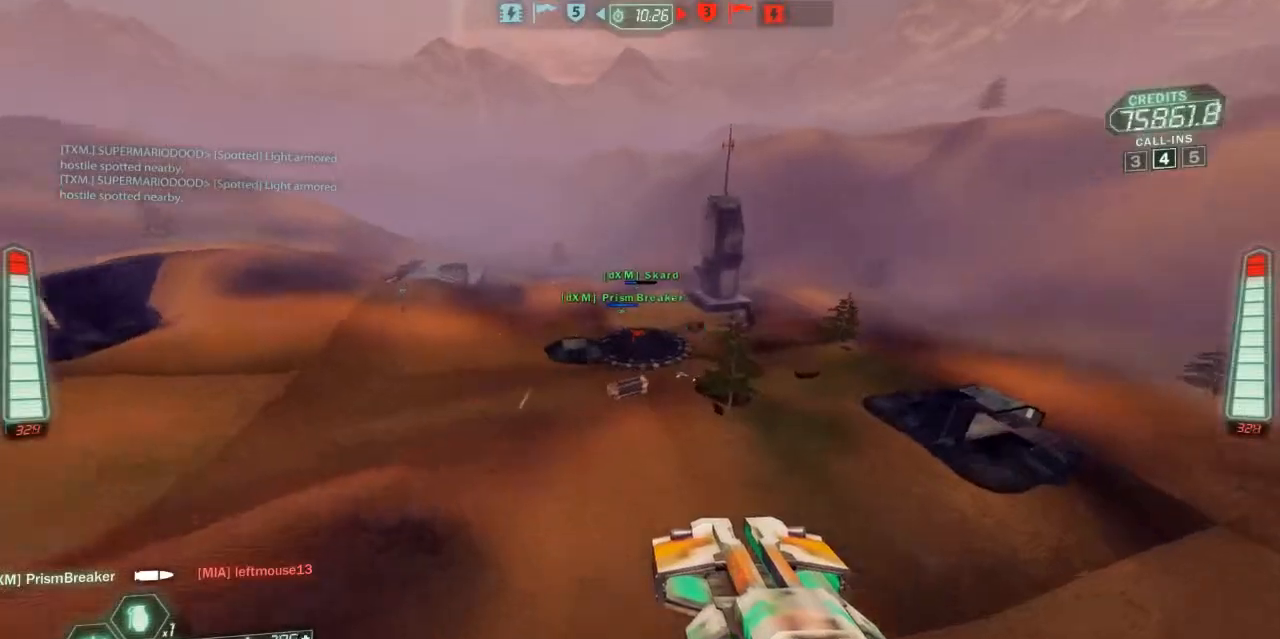
{"keys": ["a", "ski", "w"], "events": []}
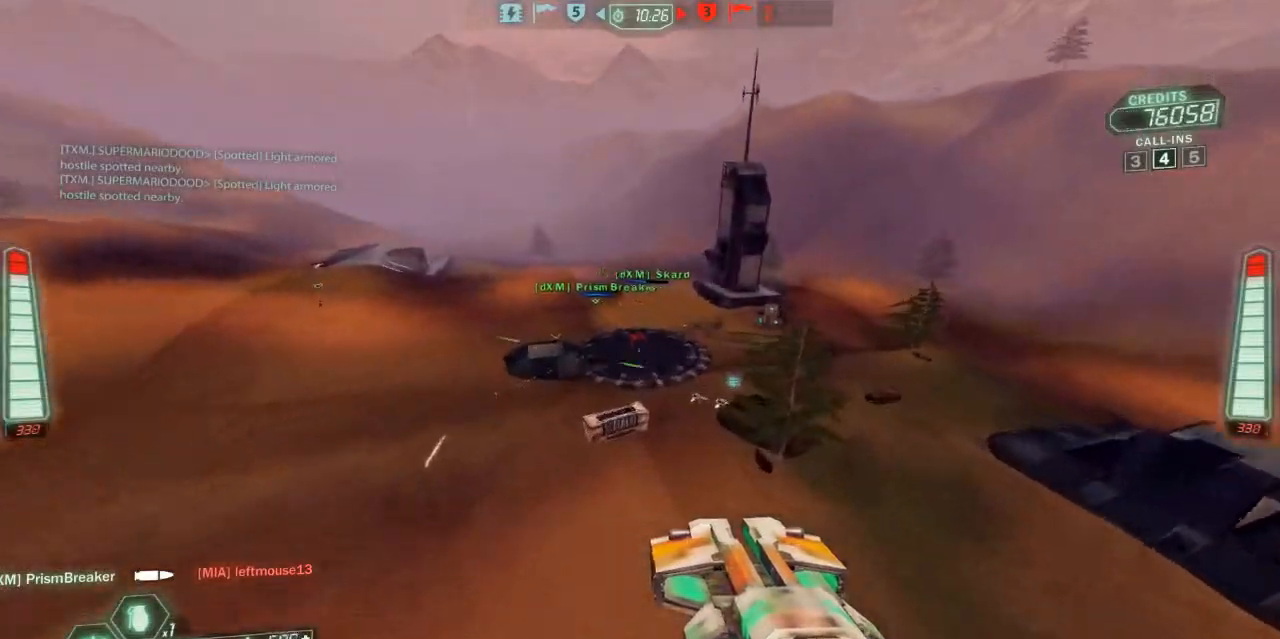
{"keys": ["ski", "w"], "events": [[33, "a", "up"]]}
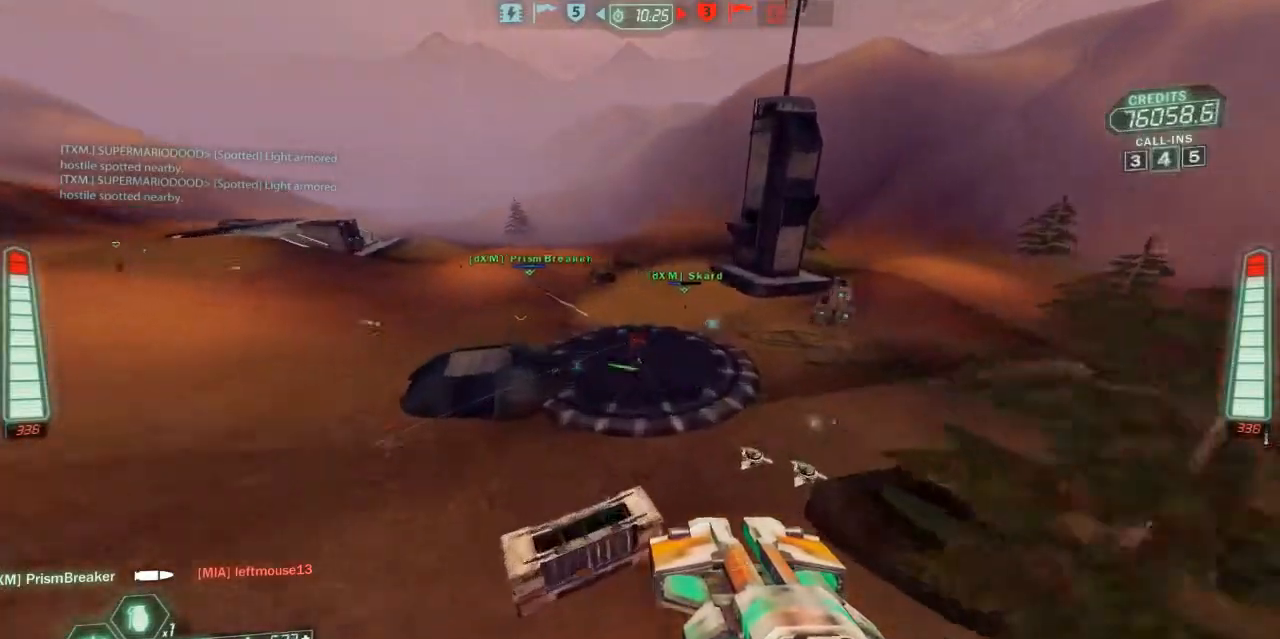
{"keys": ["a", "ski", "w"], "events": [[367, "a", "down"]]}
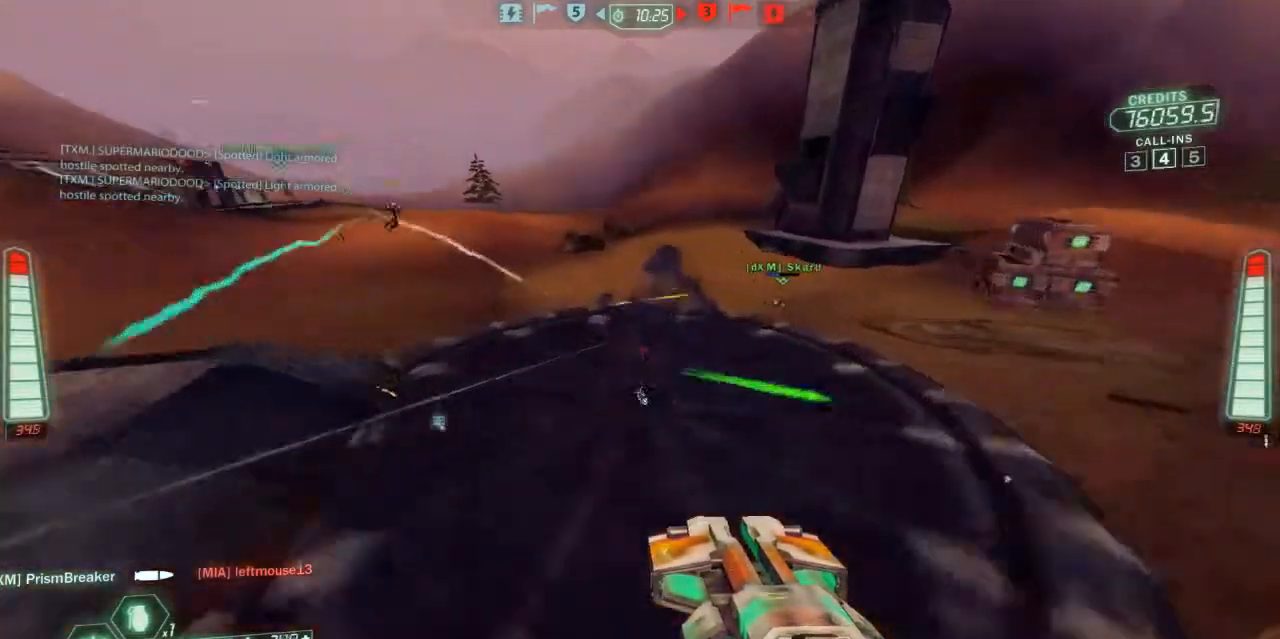
{"keys": ["a", "ski", "w"], "events": []}
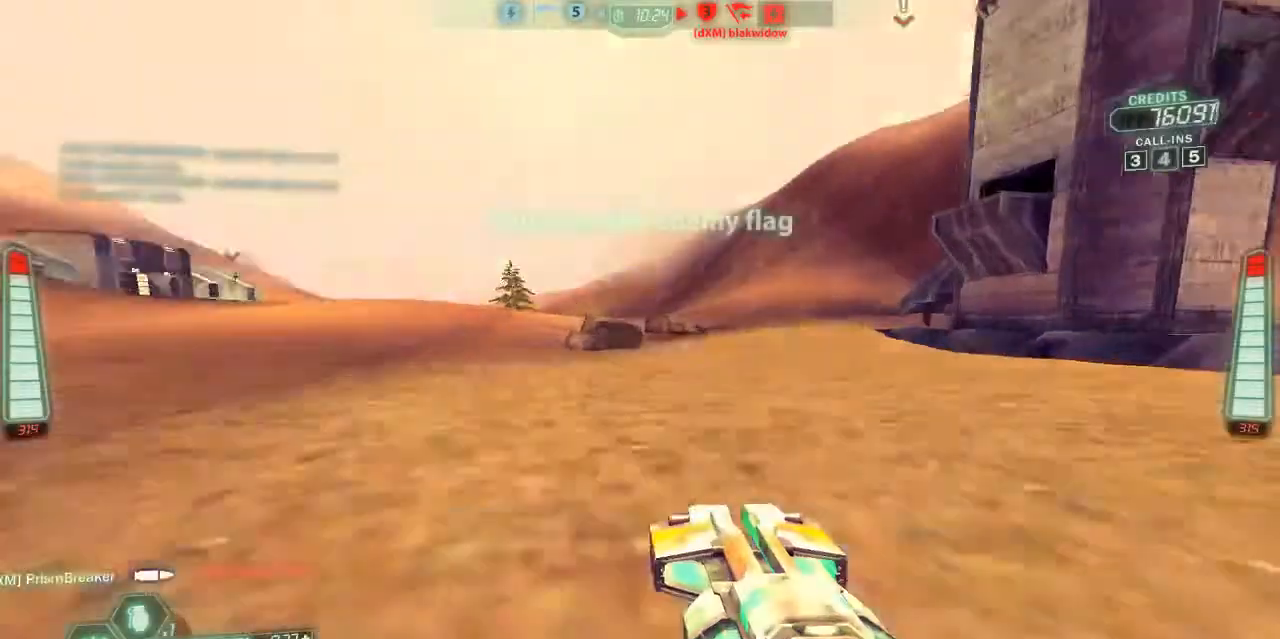
{"keys": ["a", "ski", "w"], "events": []}
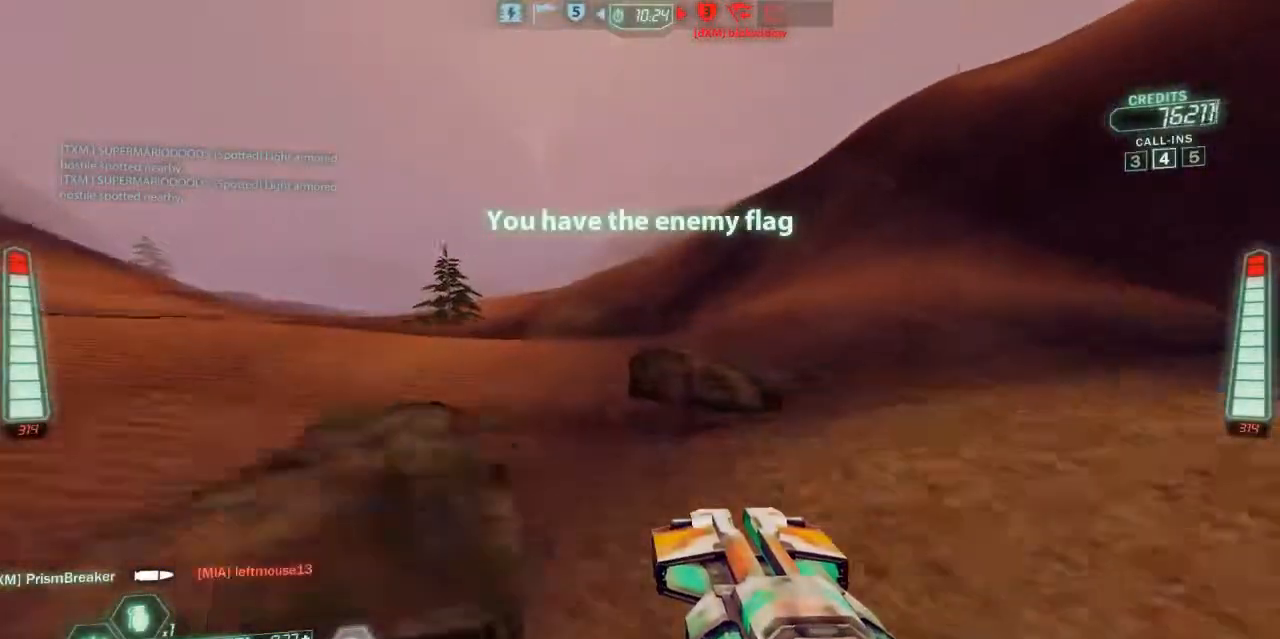
{"keys": ["a", "ski", "w"], "events": []}